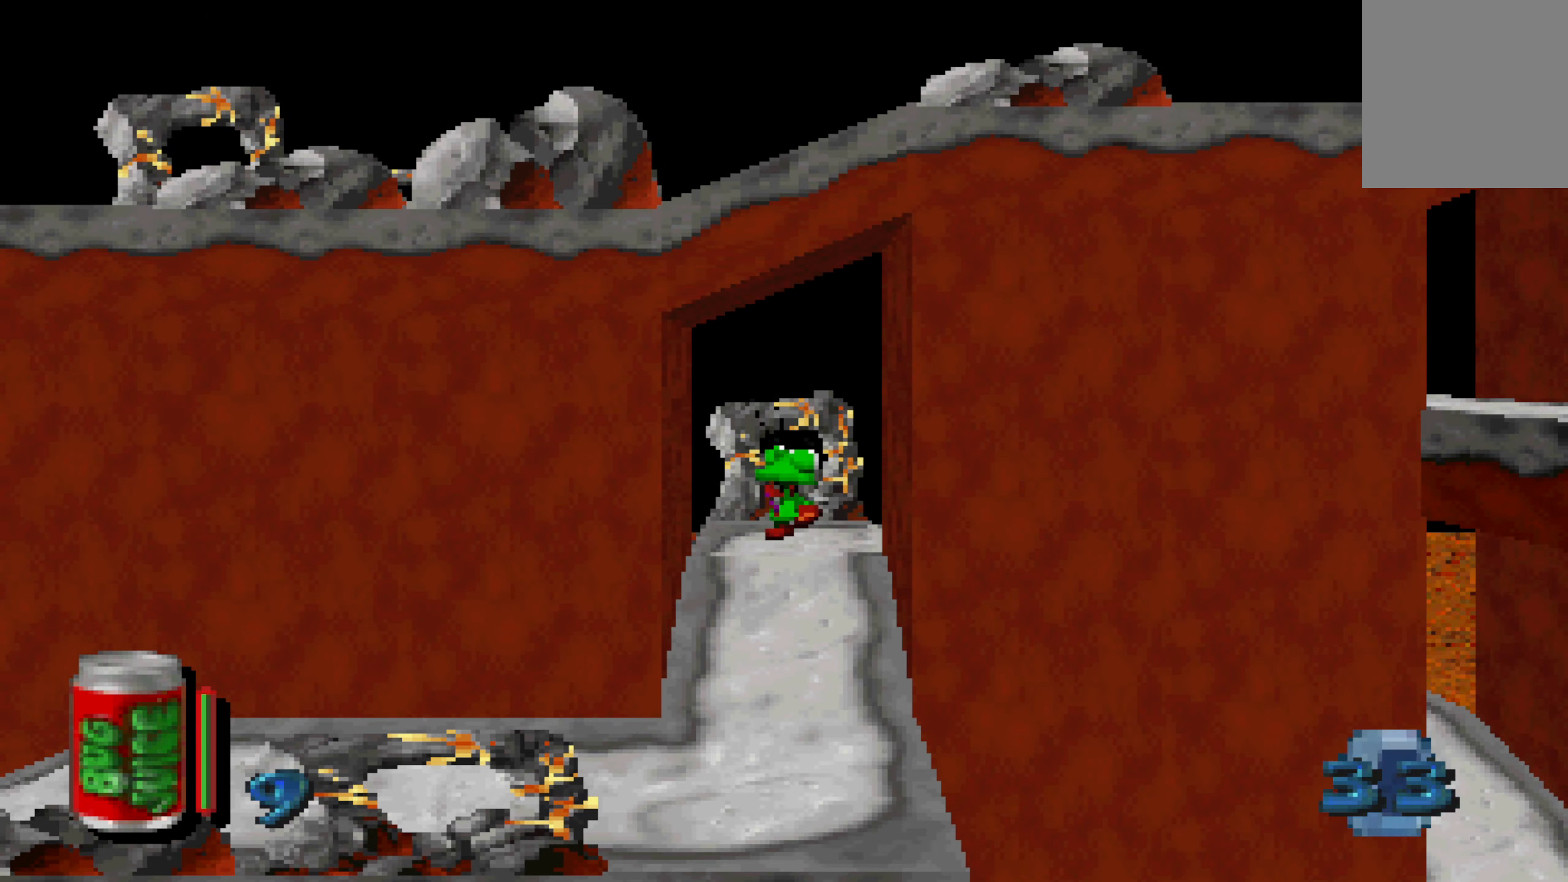
Gameplay with a controller (Xbox layout); each line is a JSON object with the inputs held at the frame after it. "events" lists button and stick changes between this image and that frame as [ms after this image, input, new state], when the widget could be followed in between. Not read: A L3 R3.
{"buttons": [], "left_stick": "right", "right_stick": "center", "events": []}
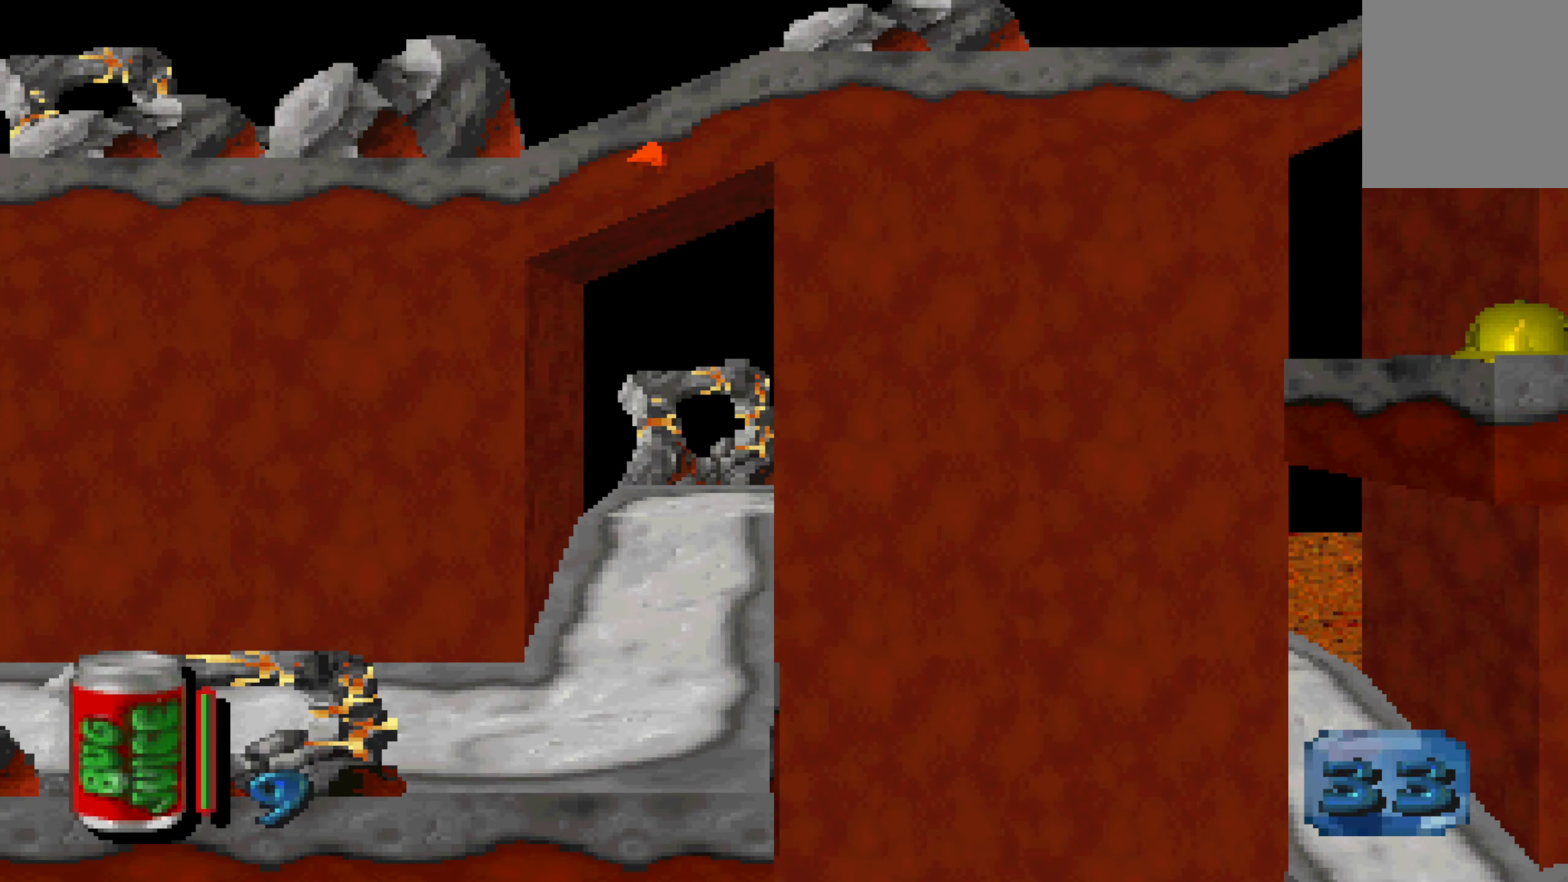
{"buttons": [], "left_stick": "right", "right_stick": "center", "events": [[117, "left_stick", "center"], [467, "left_stick", "right"]]}
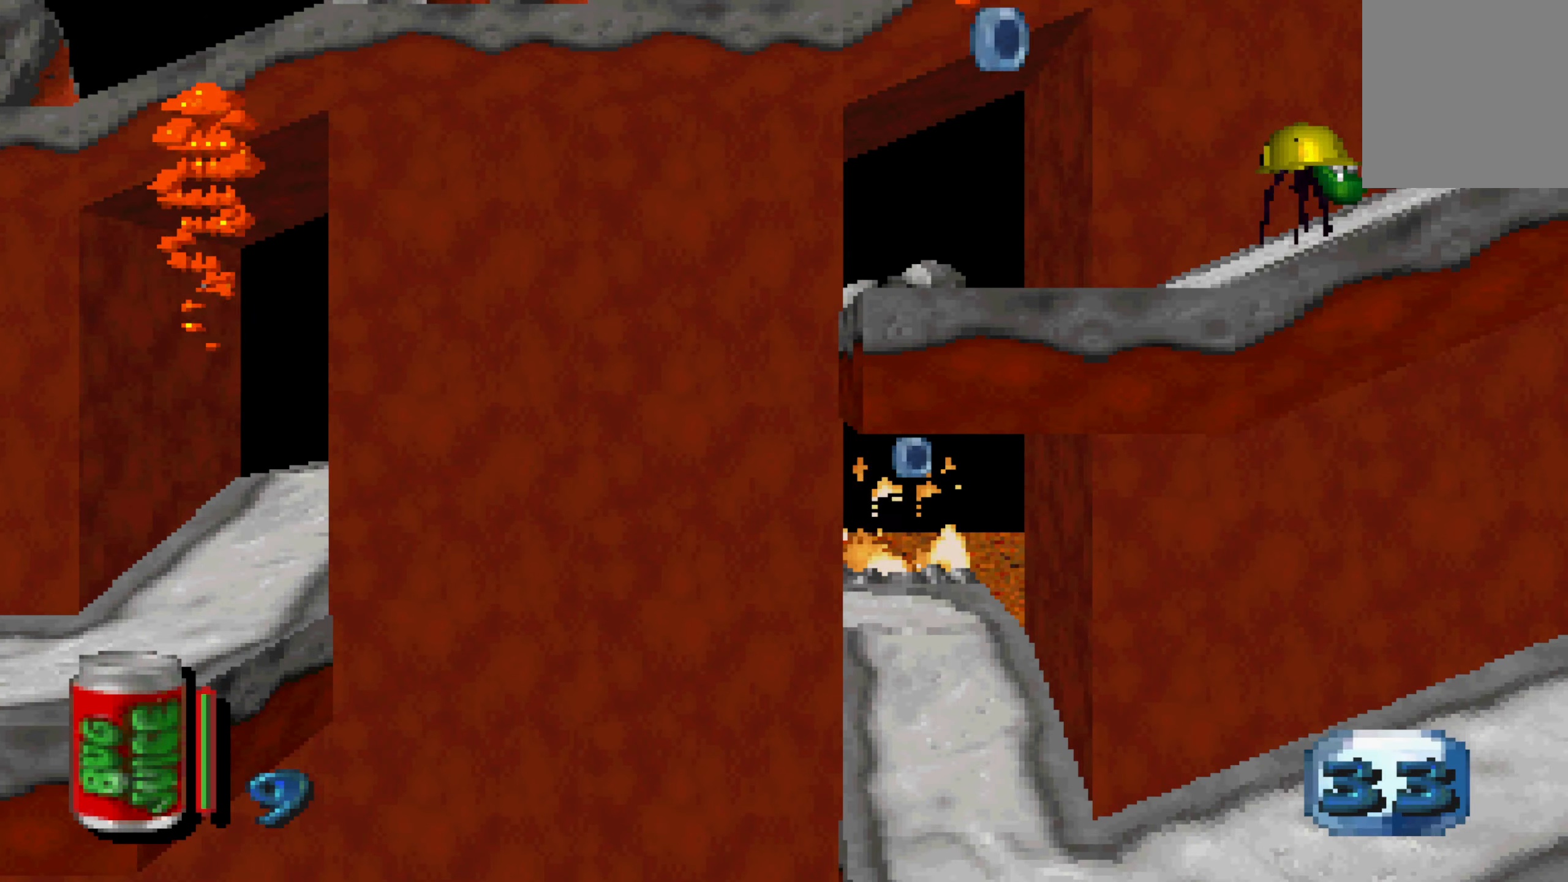
{"buttons": [], "left_stick": "right", "right_stick": "center", "events": [[250, "left_stick", "center"], [500, "left_stick", "right"]]}
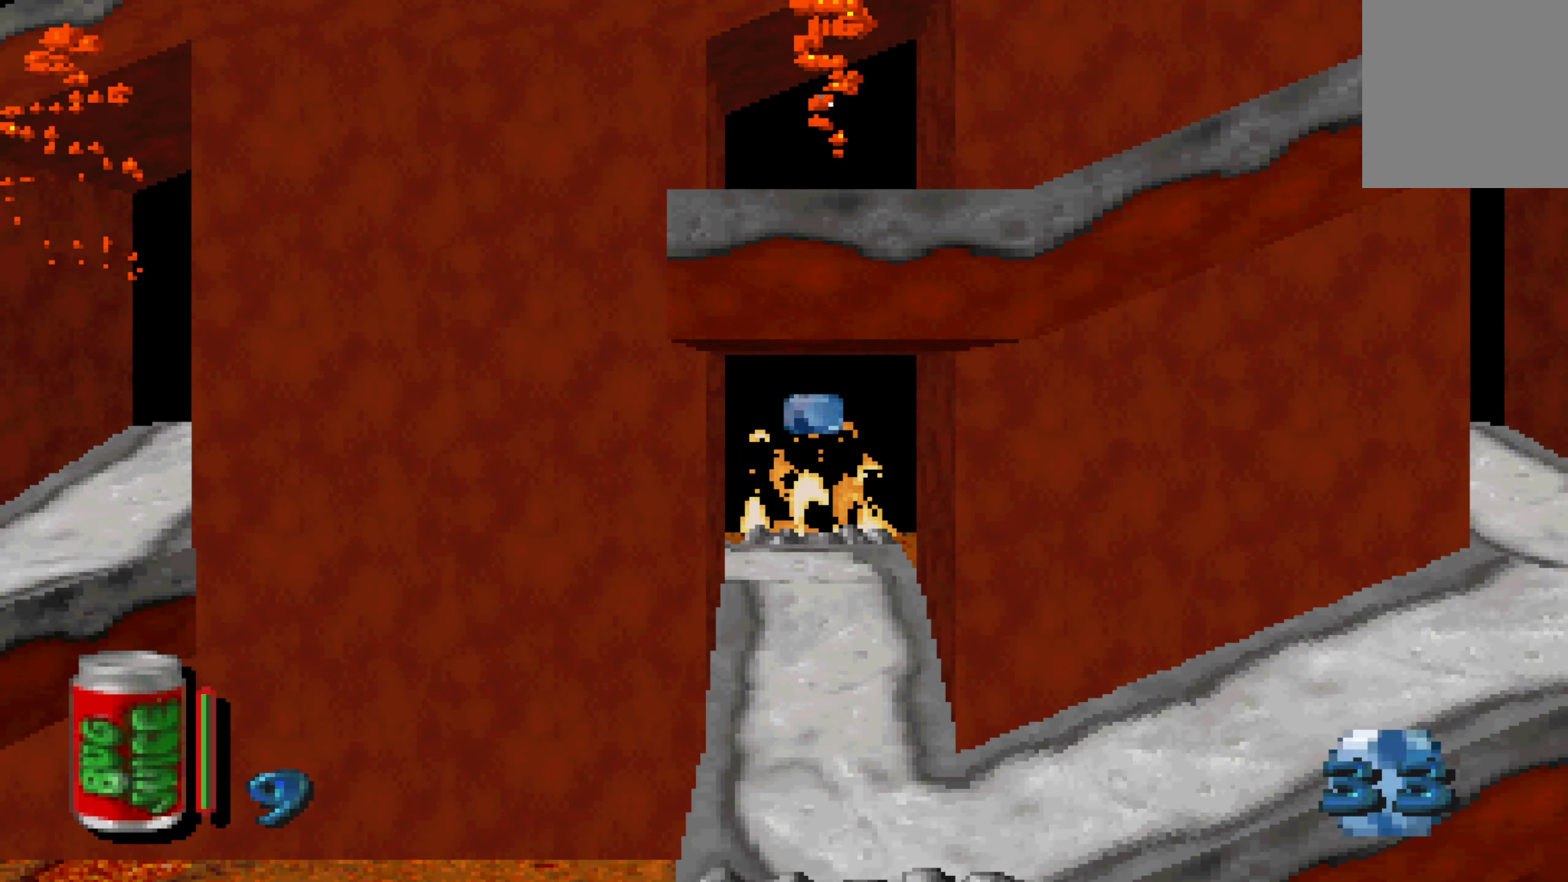
{"buttons": ["X"], "left_stick": "center", "right_stick": "center", "events": [[383, "X", "down"], [400, "left_stick", "center"]]}
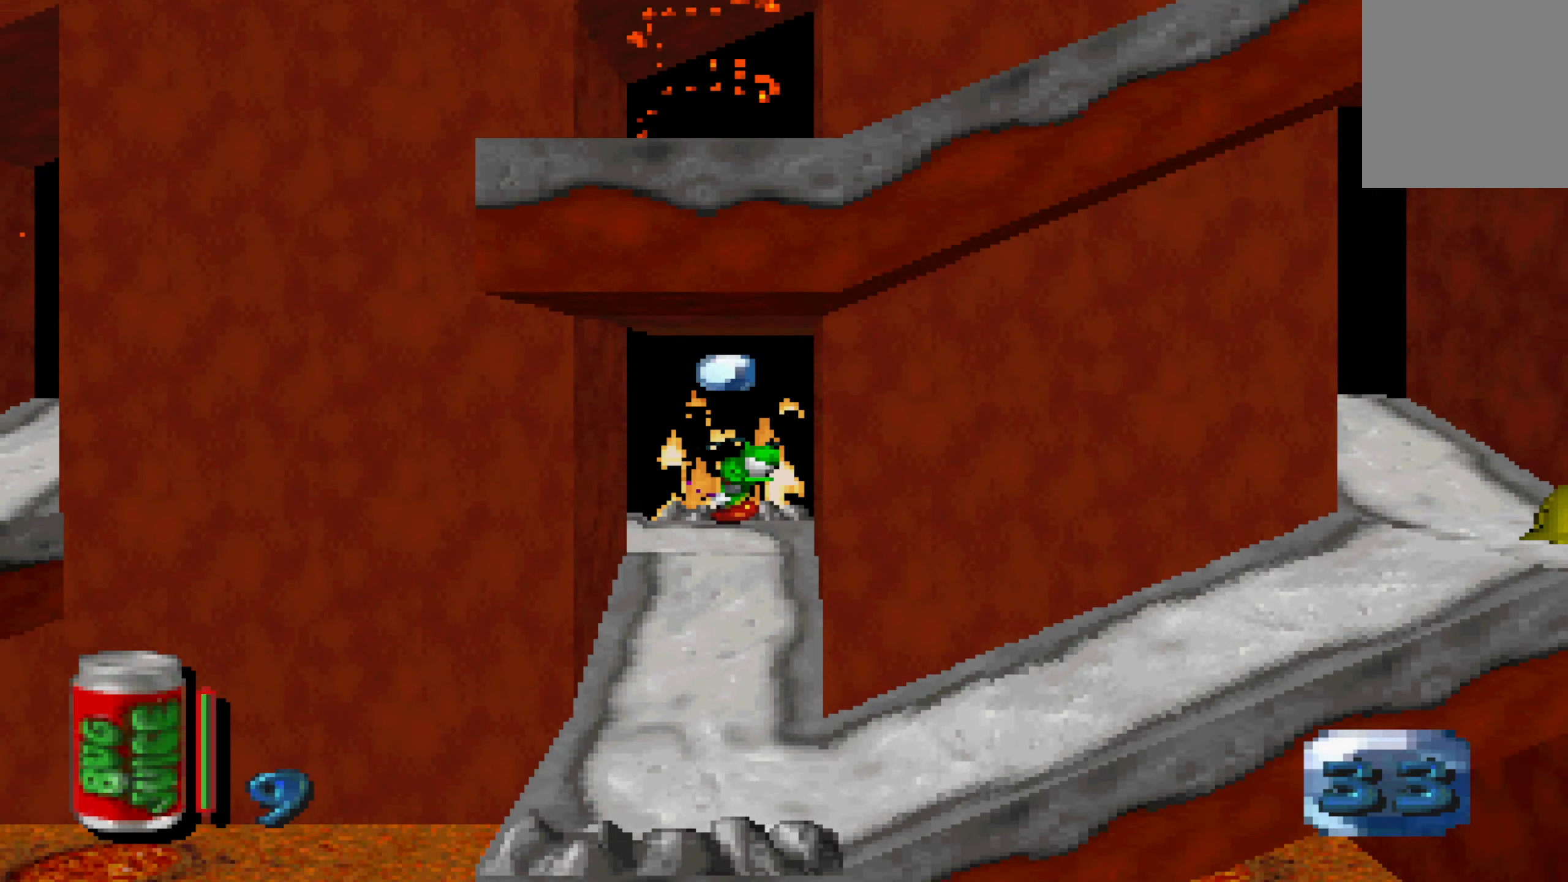
{"buttons": [], "left_stick": "center", "right_stick": "center", "events": [[117, "X", "up"]]}
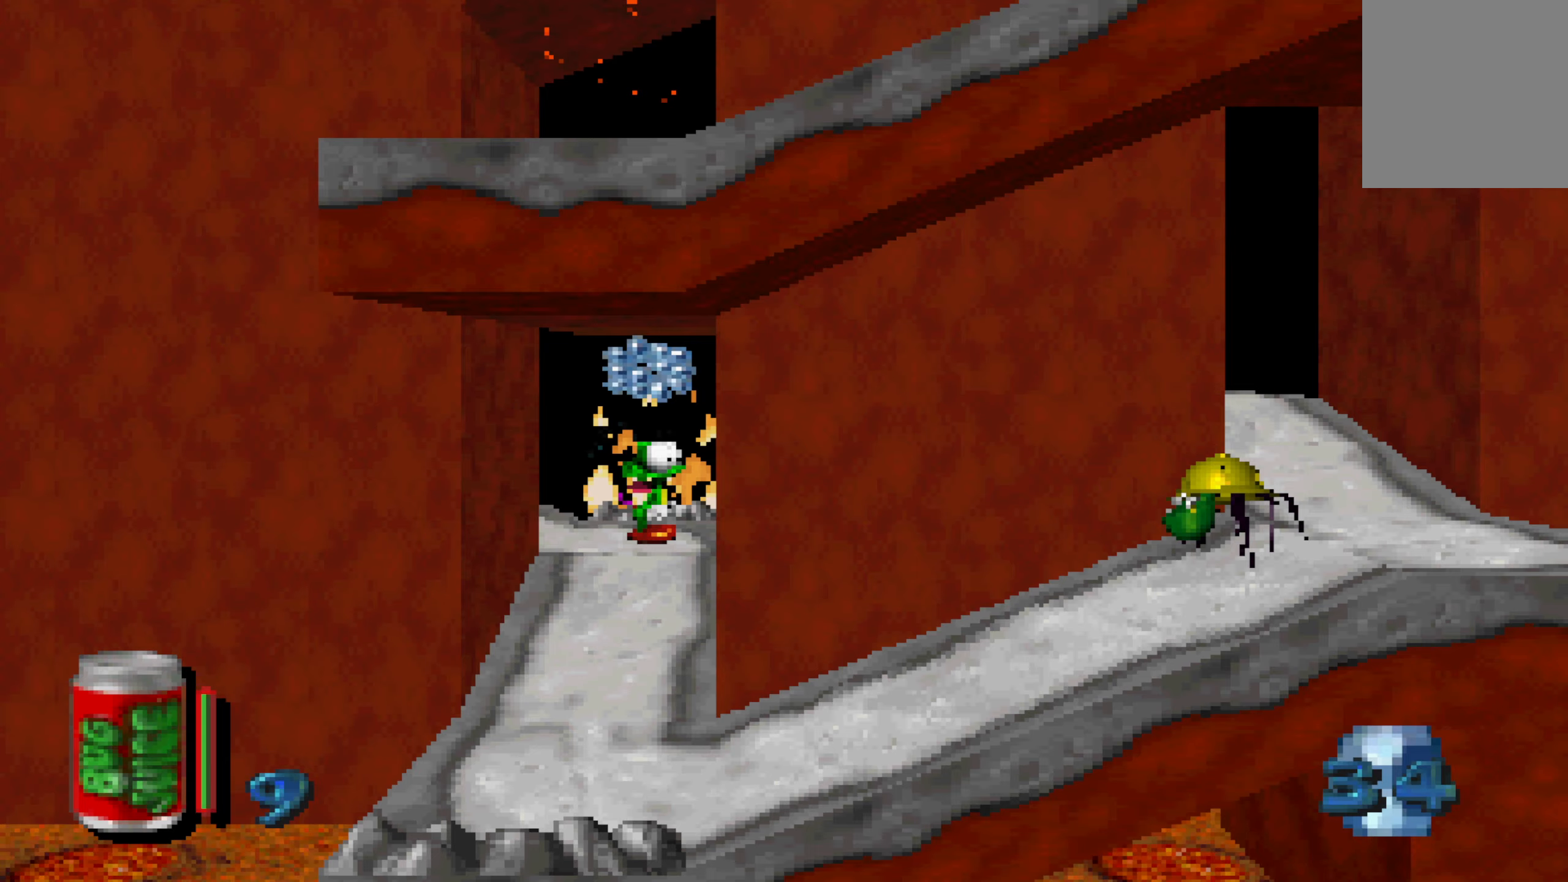
{"buttons": [], "left_stick": "down", "right_stick": "center", "events": [[50, "left_stick", "down"], [250, "left_stick", "center"], [467, "left_stick", "down"]]}
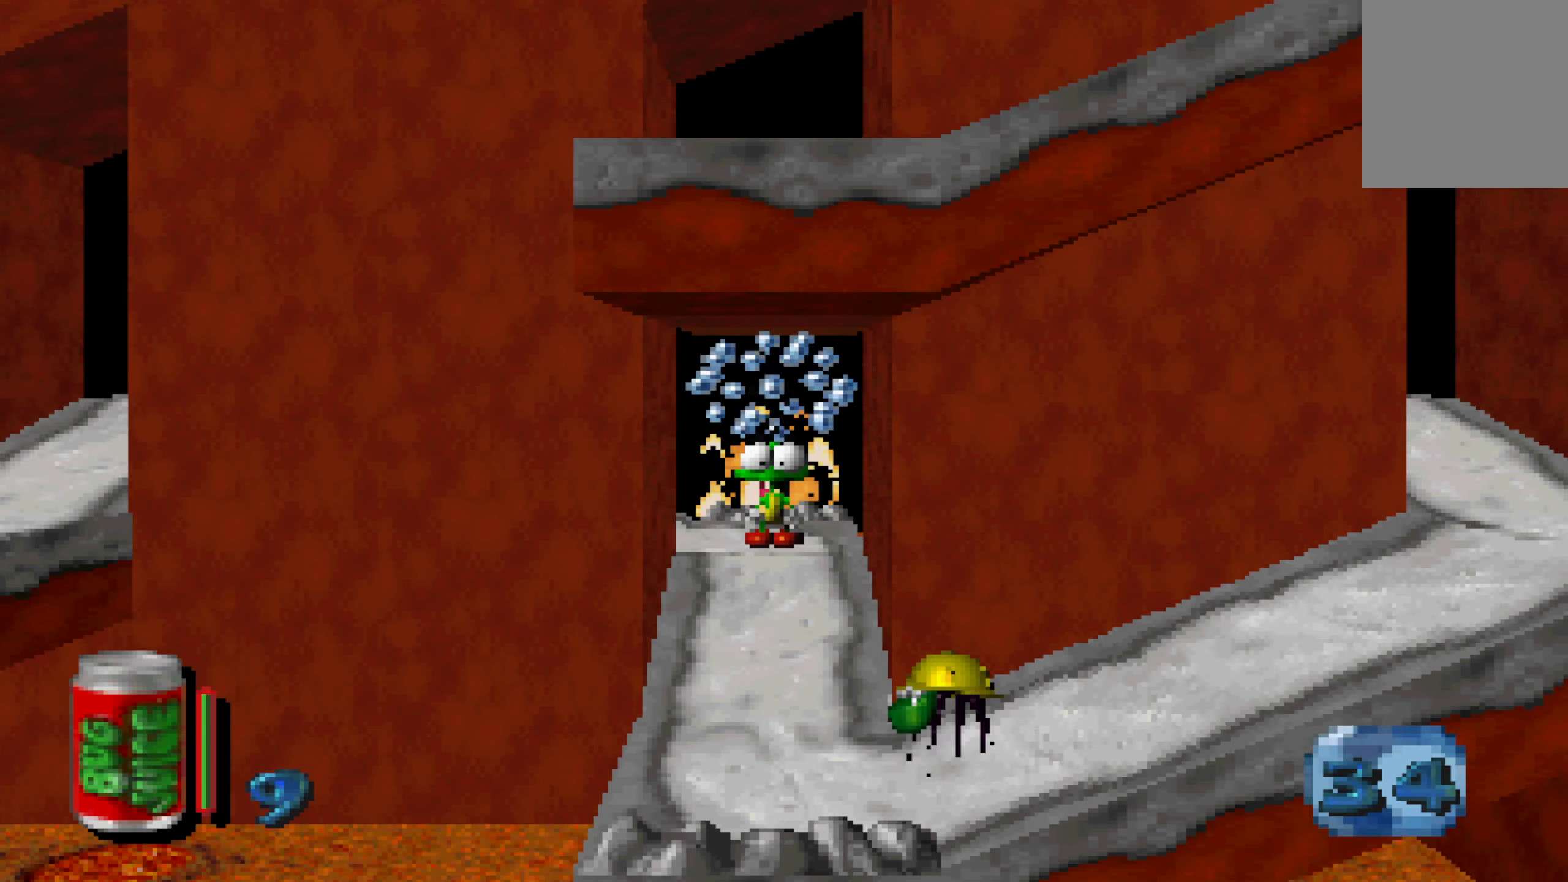
{"buttons": [], "left_stick": "center", "right_stick": "center"}
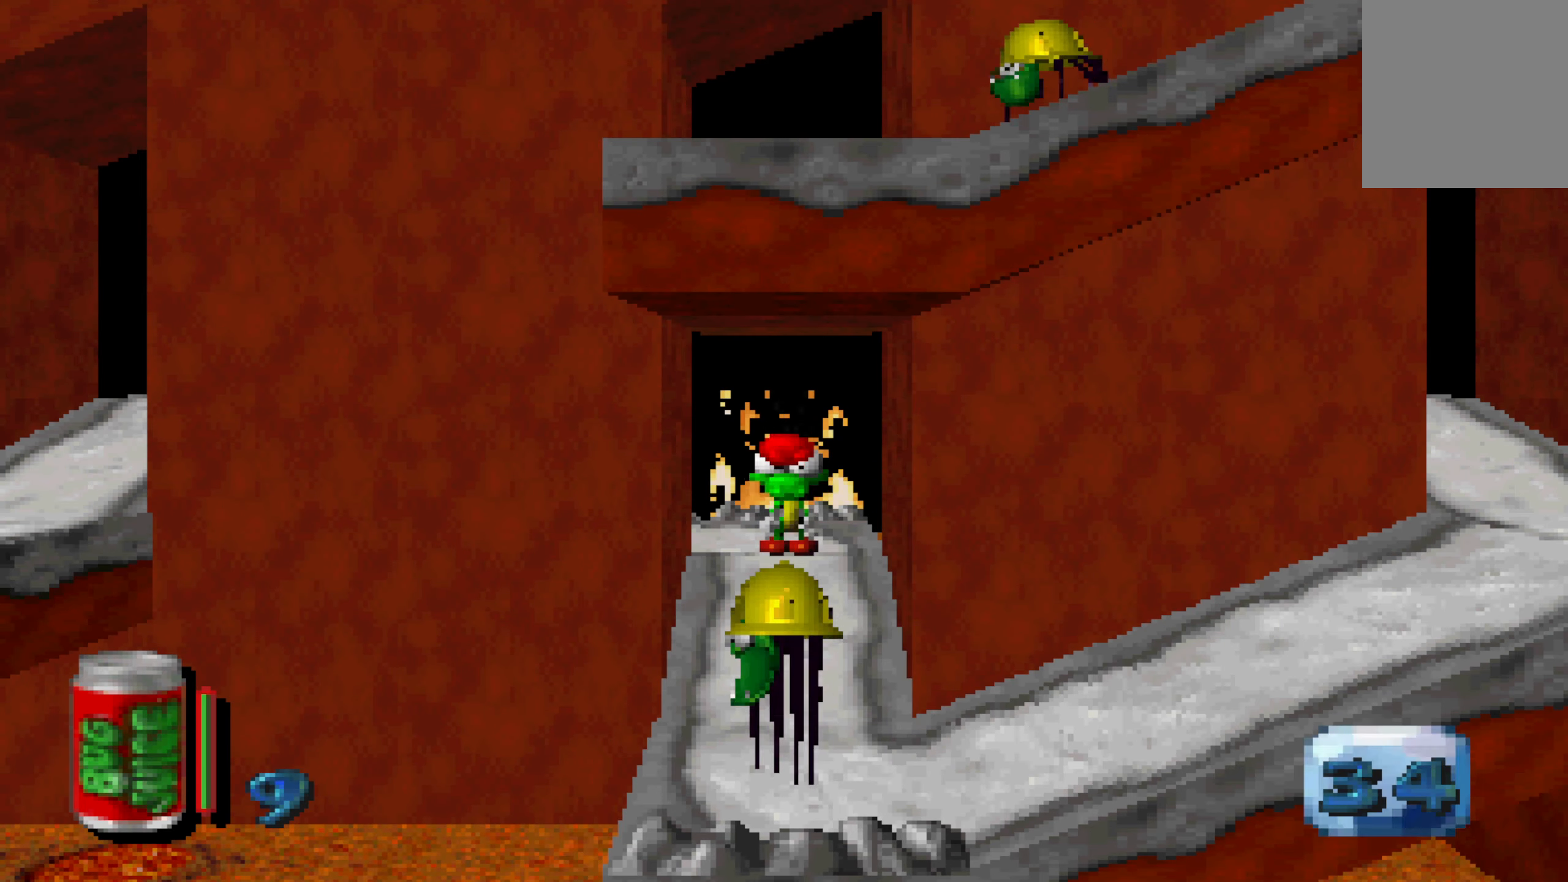
{"buttons": [], "left_stick": "center", "right_stick": "center", "events": []}
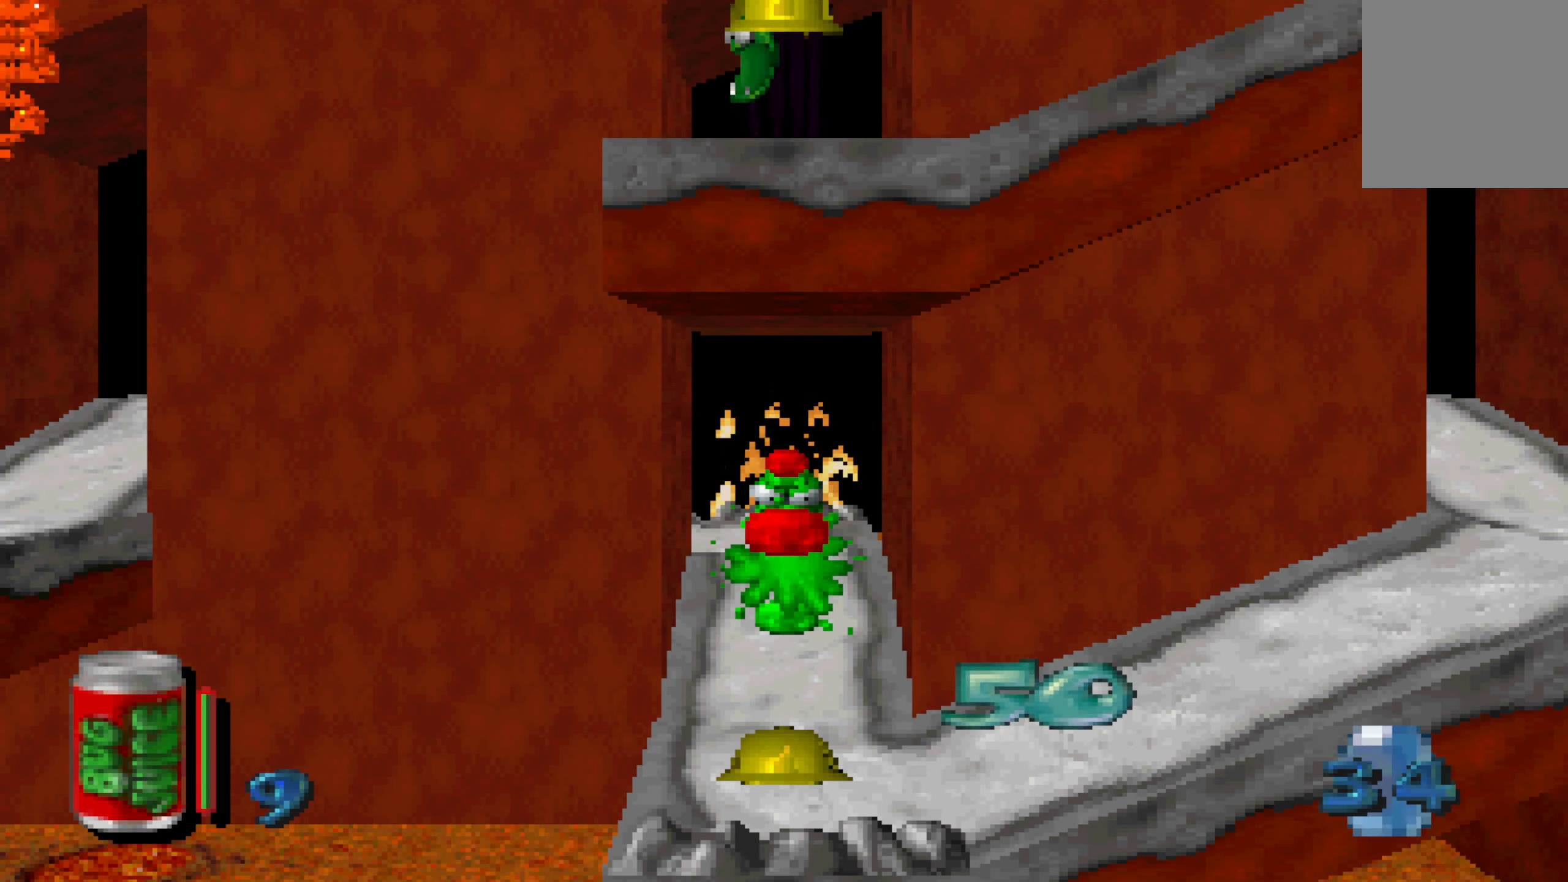
{"buttons": [], "left_stick": "center", "right_stick": "center", "events": []}
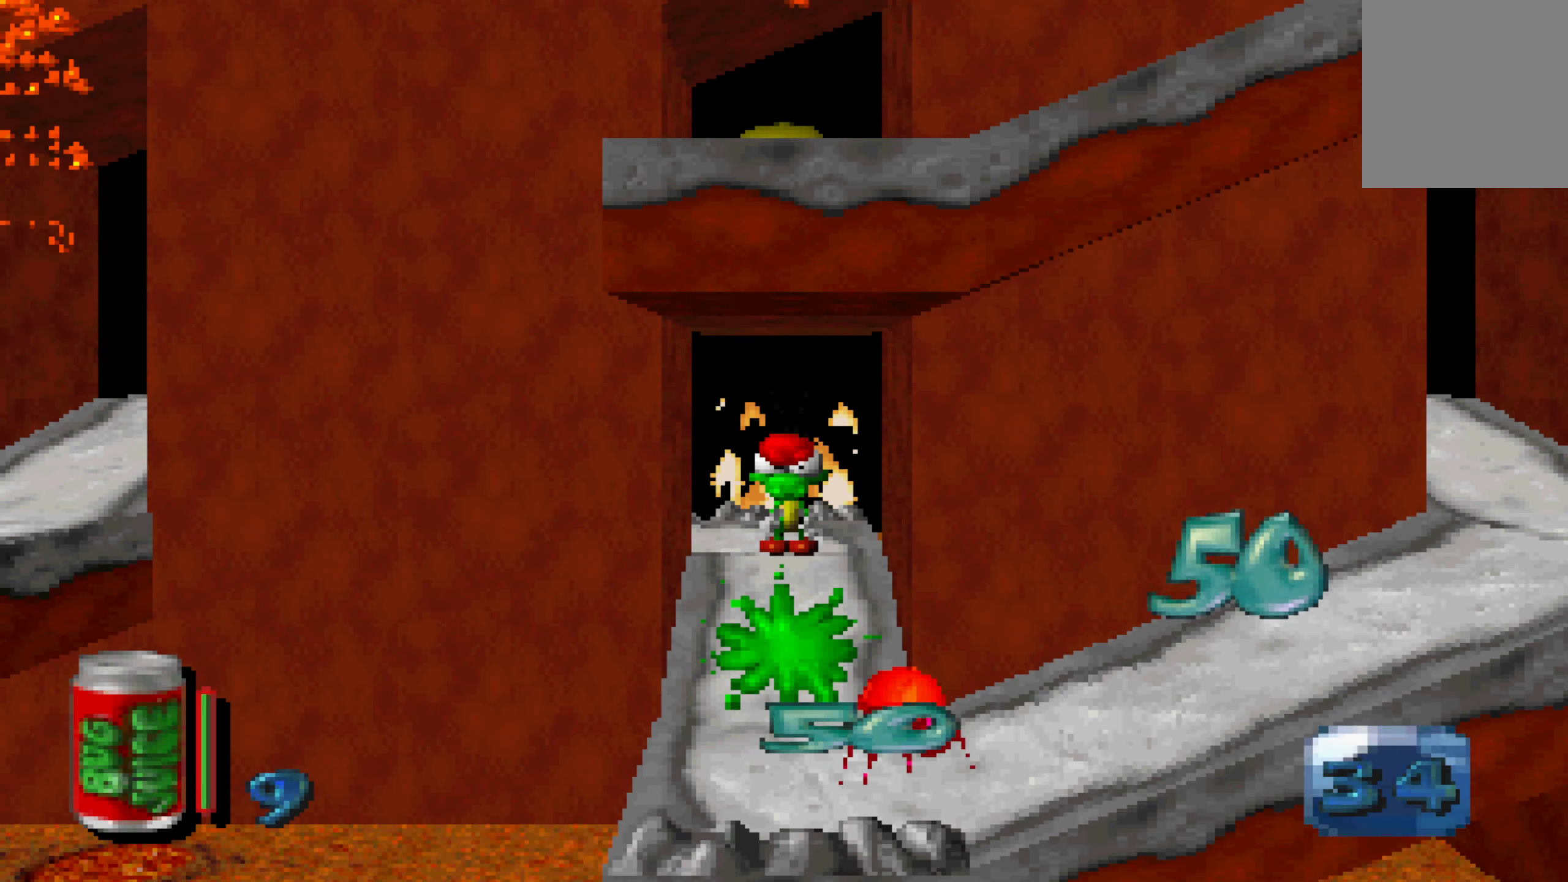
{"buttons": [], "left_stick": "center", "right_stick": "center", "events": []}
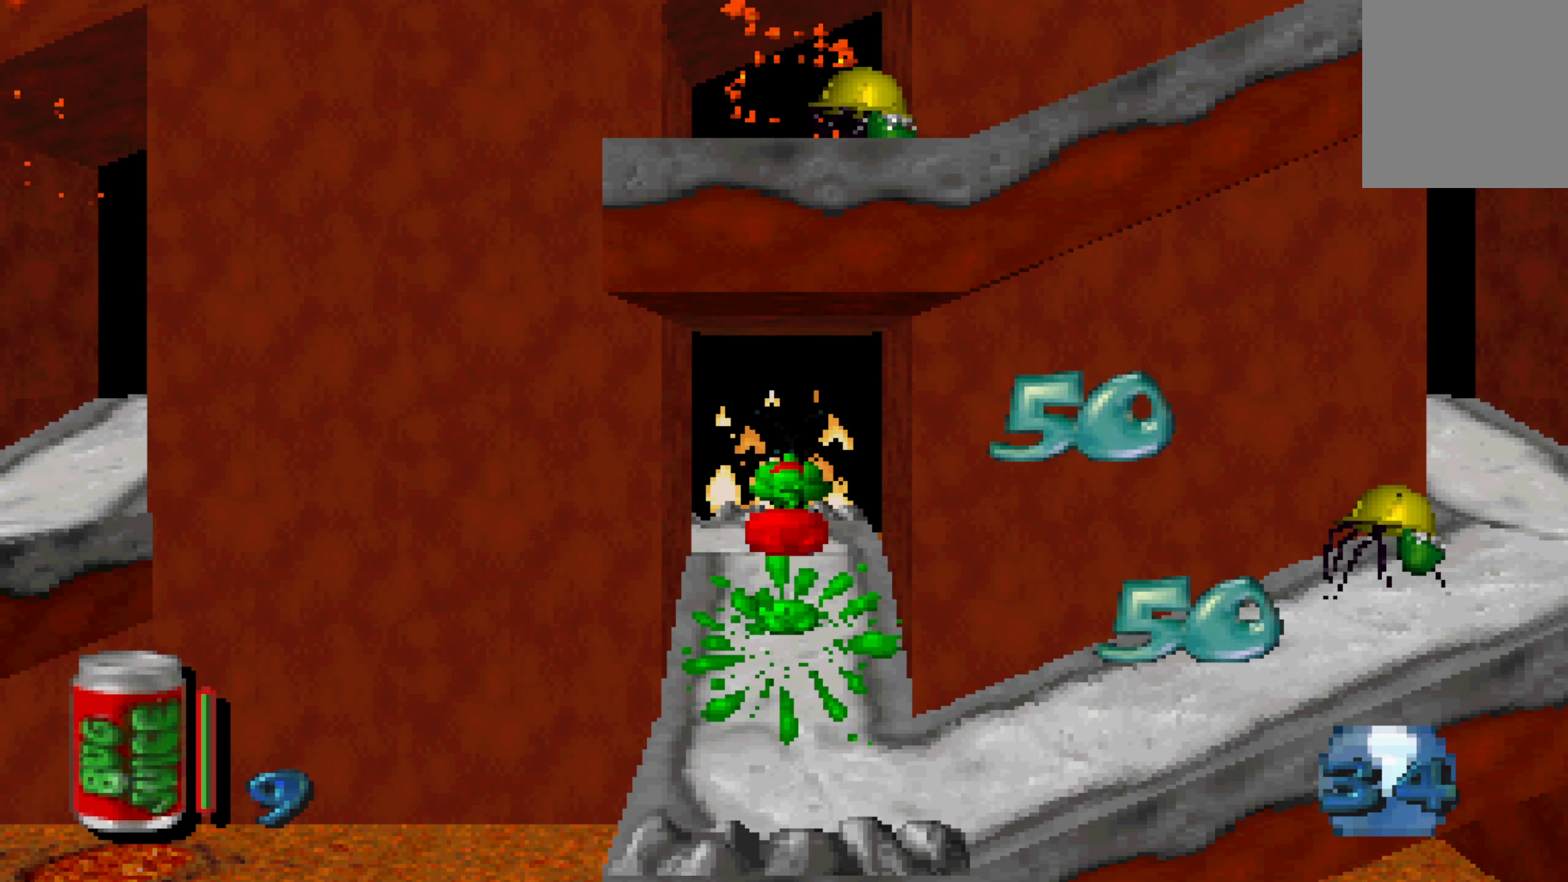
{"buttons": [], "left_stick": "center", "right_stick": "center", "events": [[167, "left_stick", "down"], [317, "left_stick", "center"]]}
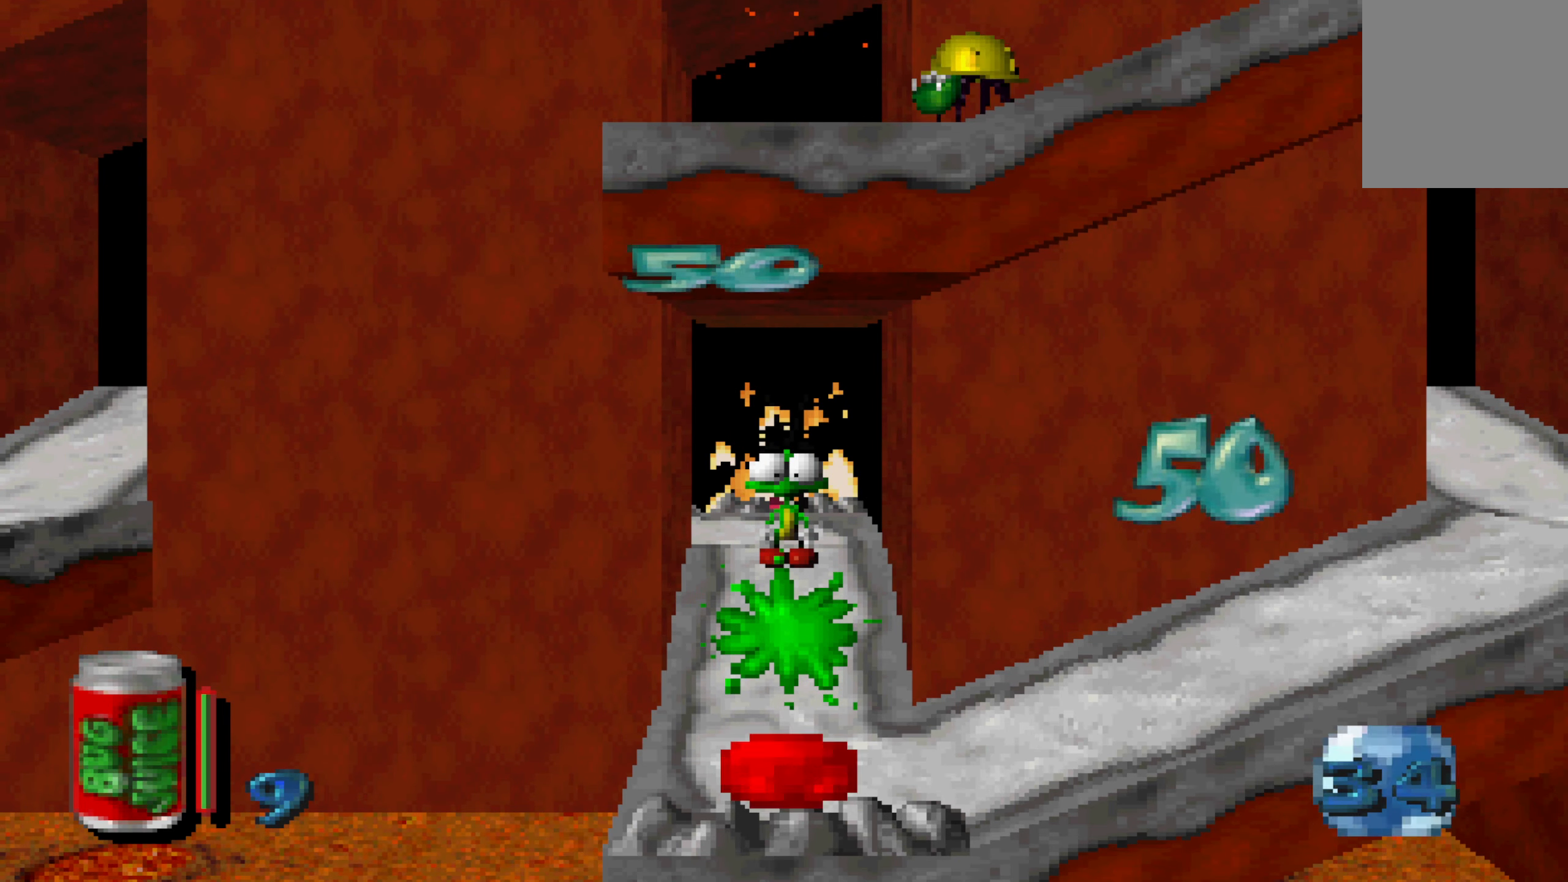
{"buttons": [], "left_stick": "down", "right_stick": "center", "events": [[317, "left_stick", "down"]]}
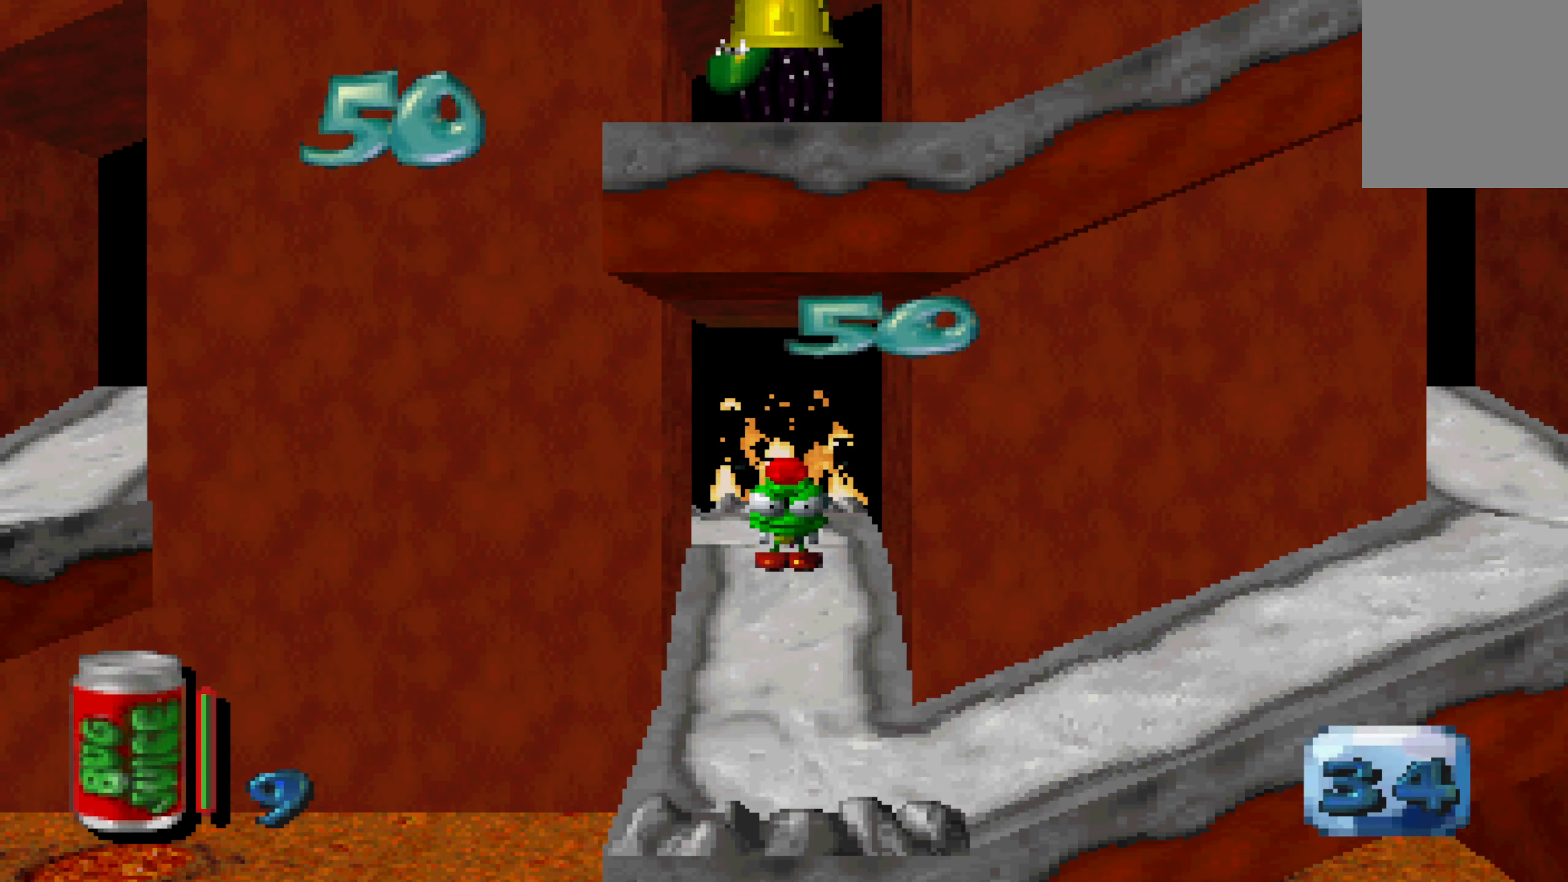
{"buttons": [], "left_stick": "center", "right_stick": "center", "events": [[84, "left_stick", "center"]]}
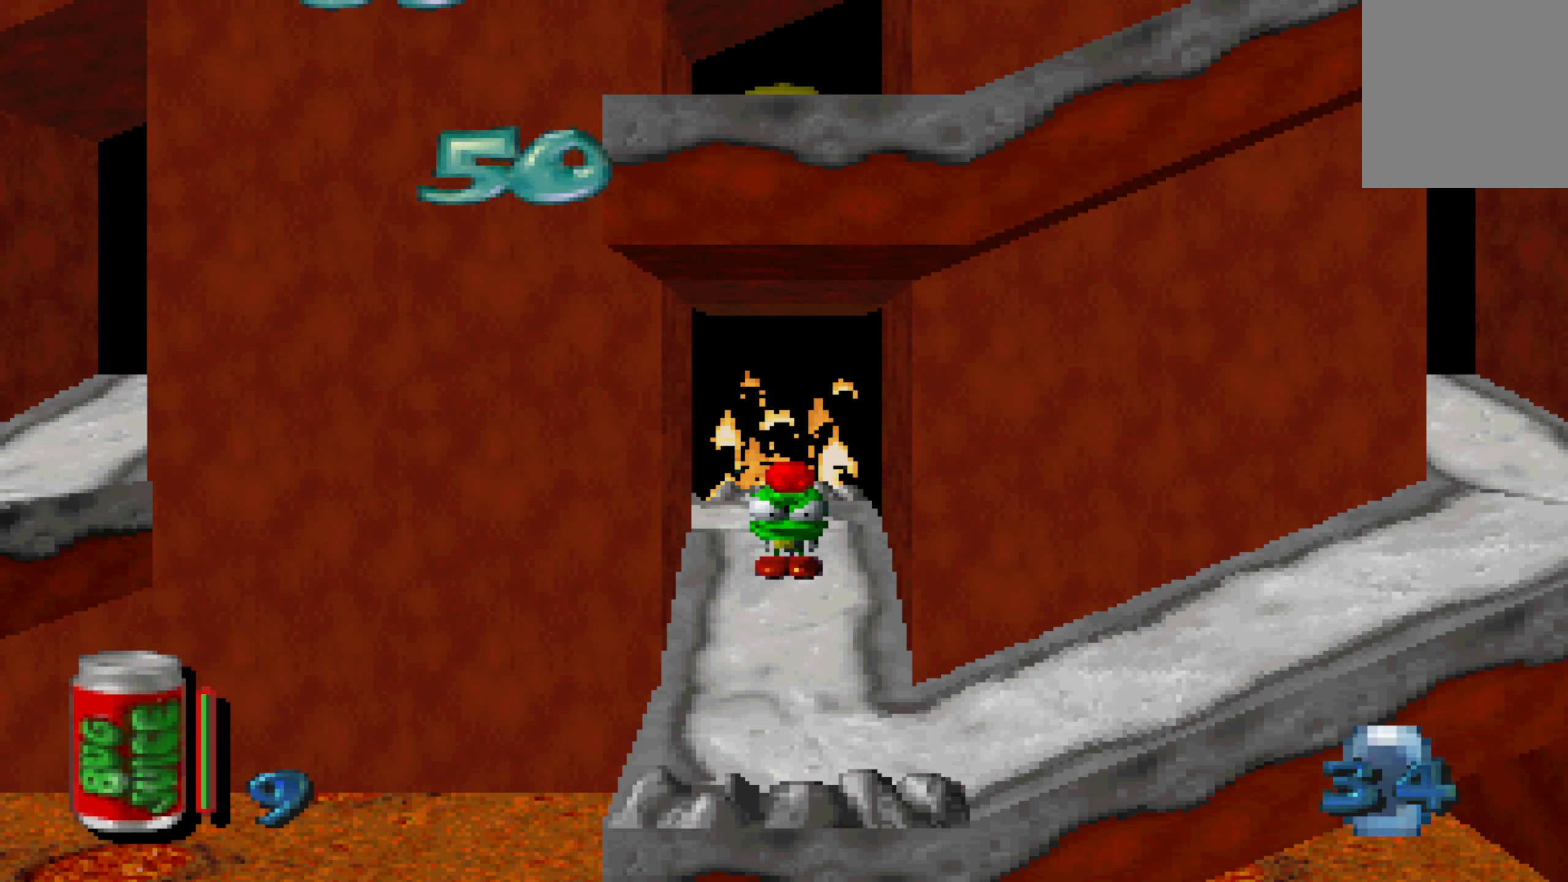
{"buttons": [], "left_stick": "center", "right_stick": "center", "events": []}
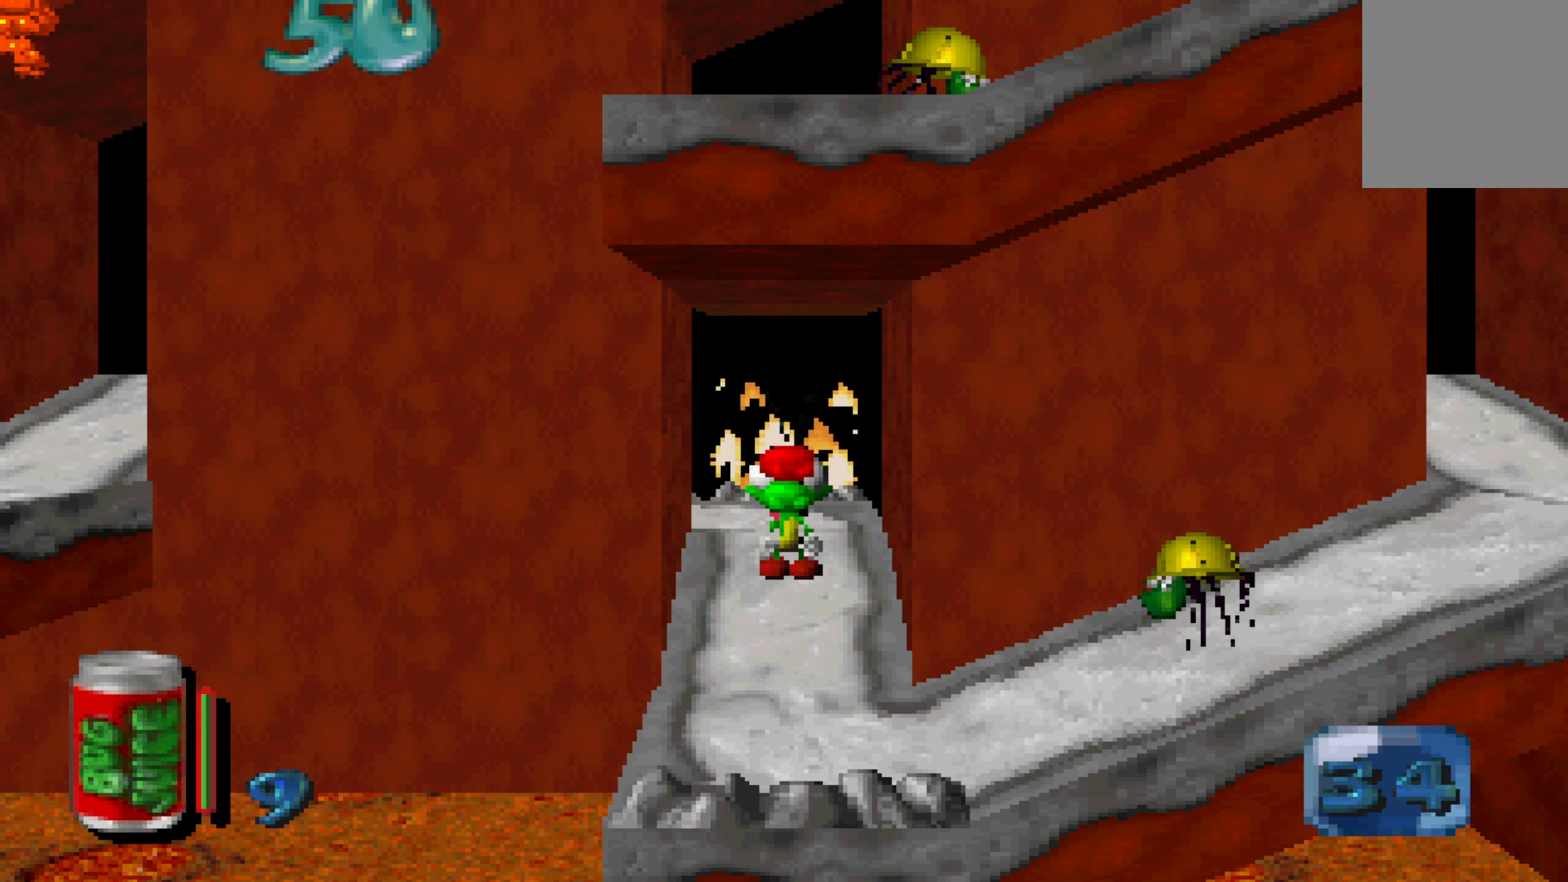
{"buttons": [], "left_stick": "center", "right_stick": "center", "events": []}
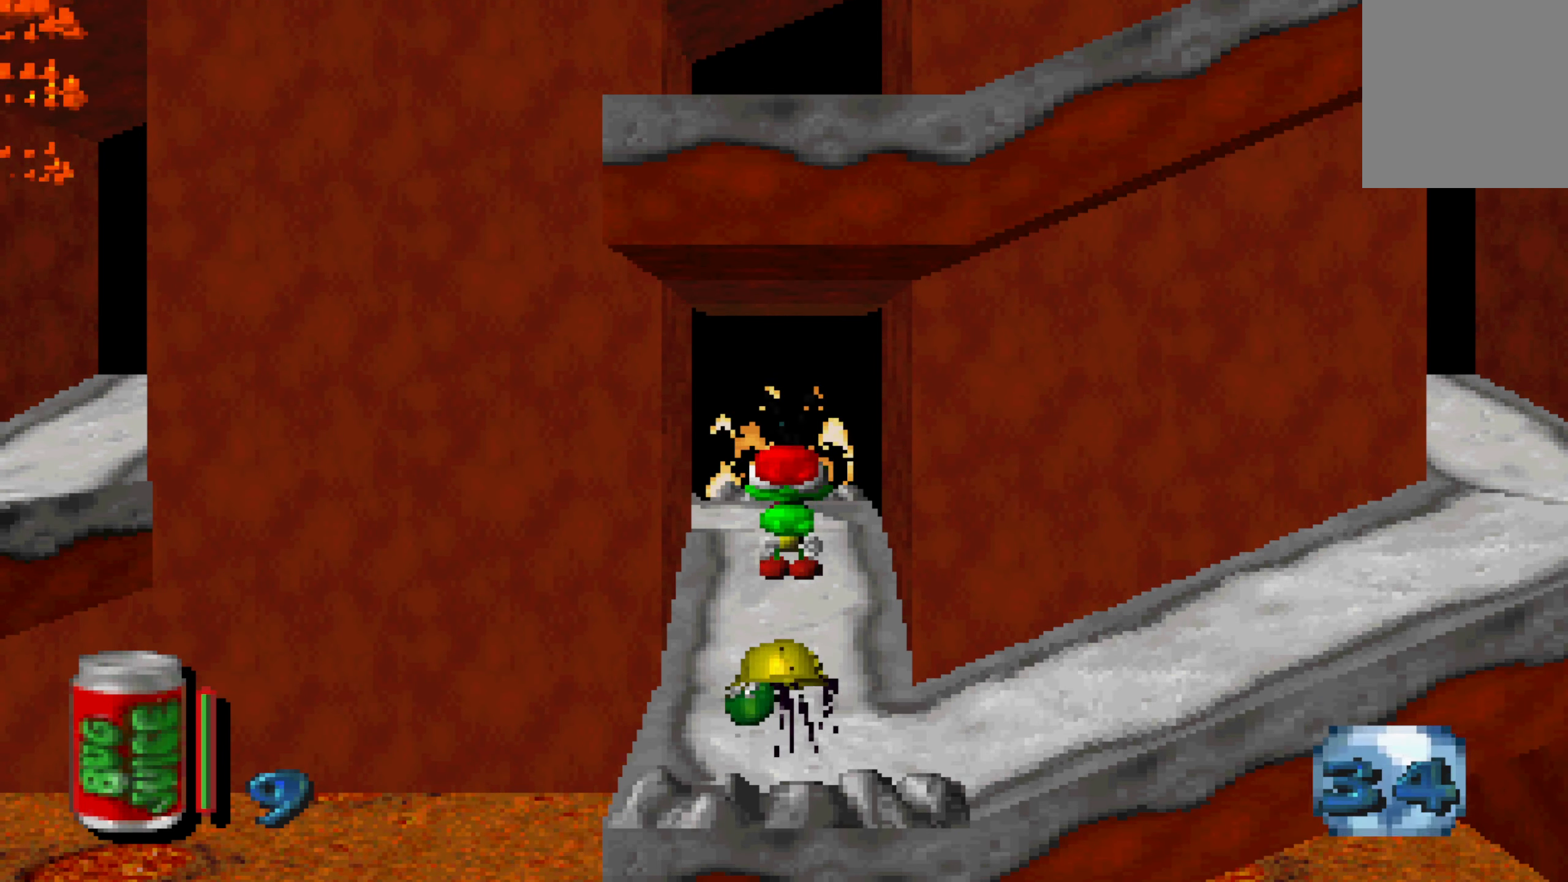
{"buttons": [], "left_stick": "center", "right_stick": "center", "events": []}
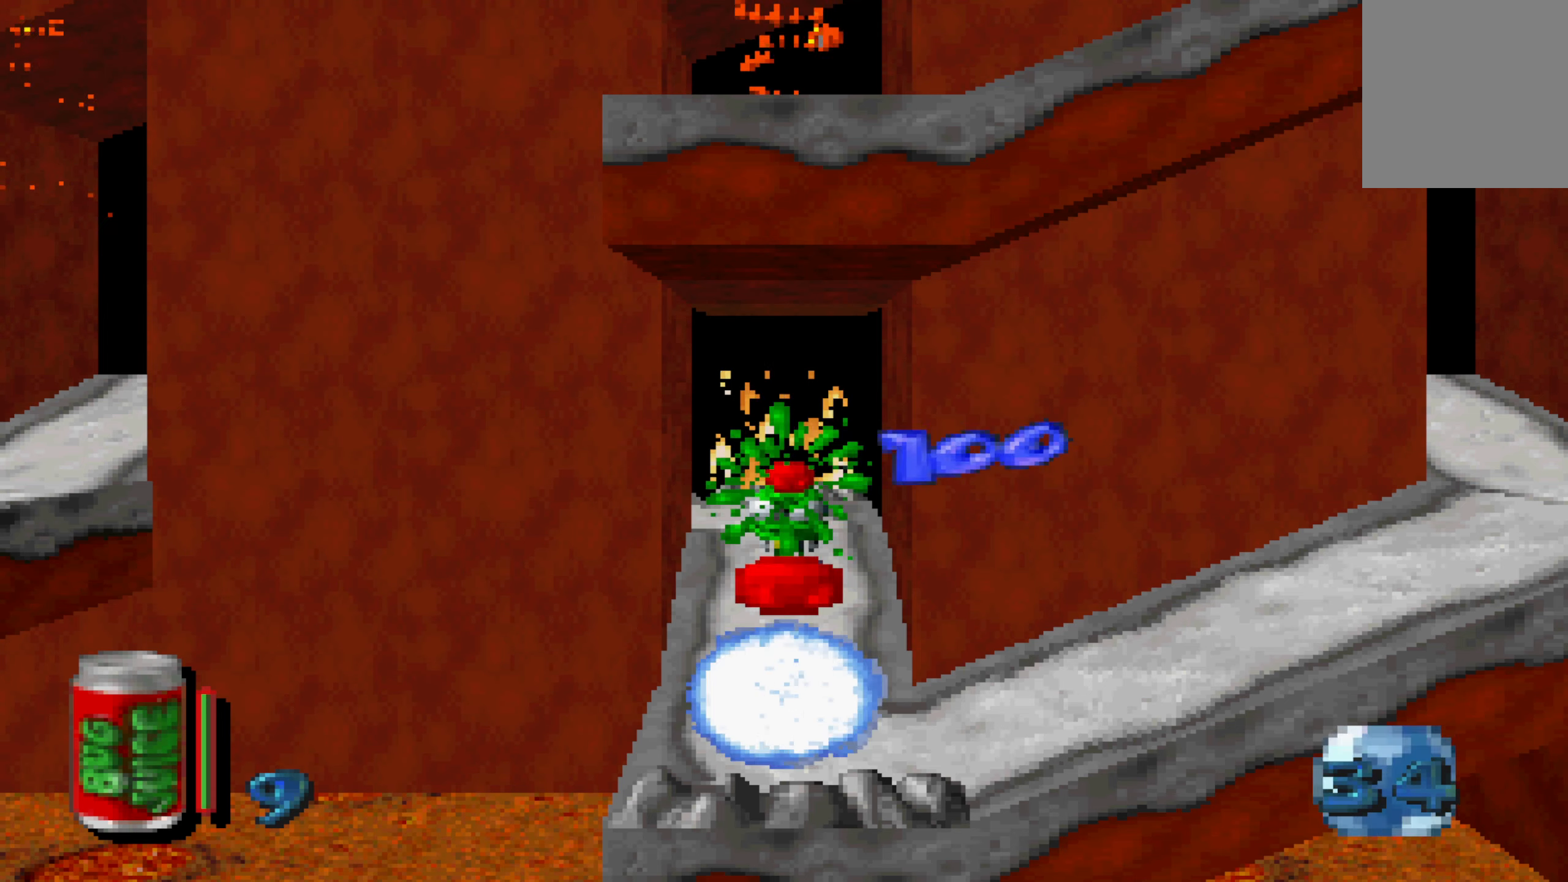
{"buttons": [], "left_stick": "center", "right_stick": "center", "events": []}